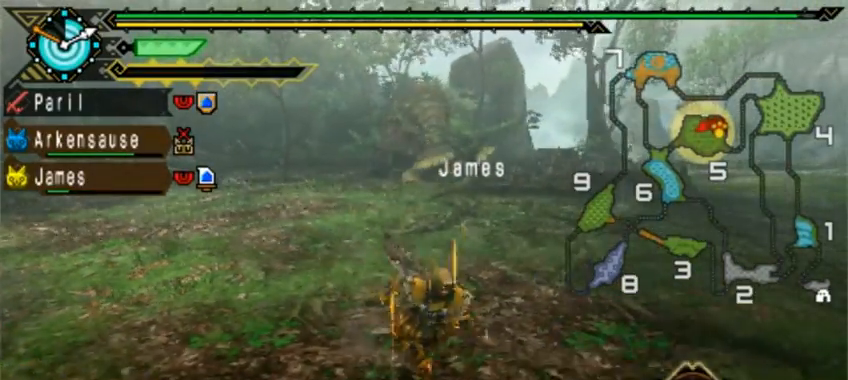
Gameplay with a controller (PlayStation layout); each line is a JSON object with the inputs held at the frame after it. "events" lists button and stick changes between this image and that frame as [ms after this image, input, new state], when the widget could be followed in between. Not read: L2 L3 R1 R2 R3 right_stick.
{"buttons": [], "left_stick": "center", "events": [[120, "SQUARE", "down"], [200, "SQUARE", "up"], [400, "left_stick", "center"]]}
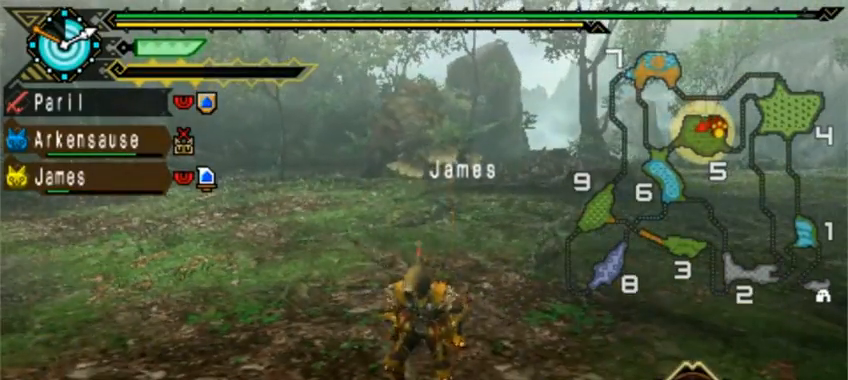
{"buttons": [], "left_stick": "center", "events": []}
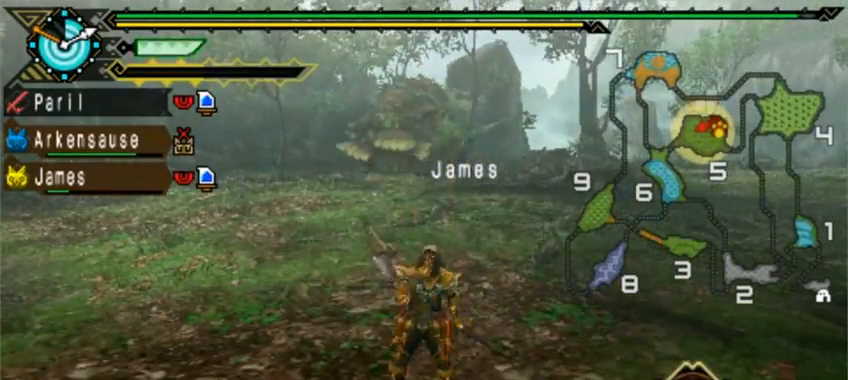
{"buttons": [], "left_stick": "center", "events": []}
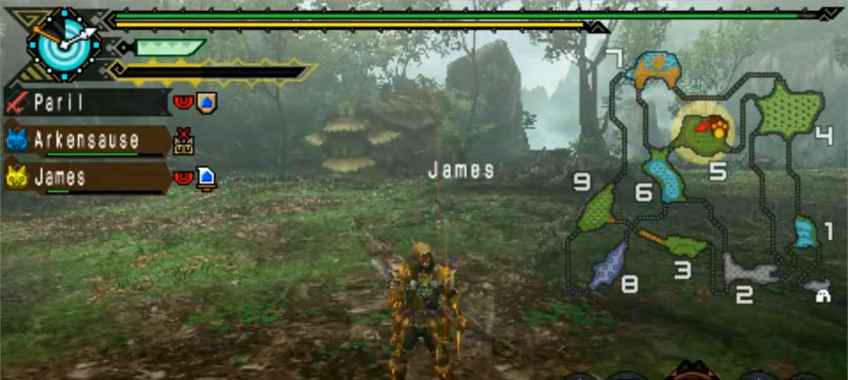
{"buttons": [], "left_stick": "down", "events": [[360, "left_stick", "down"]]}
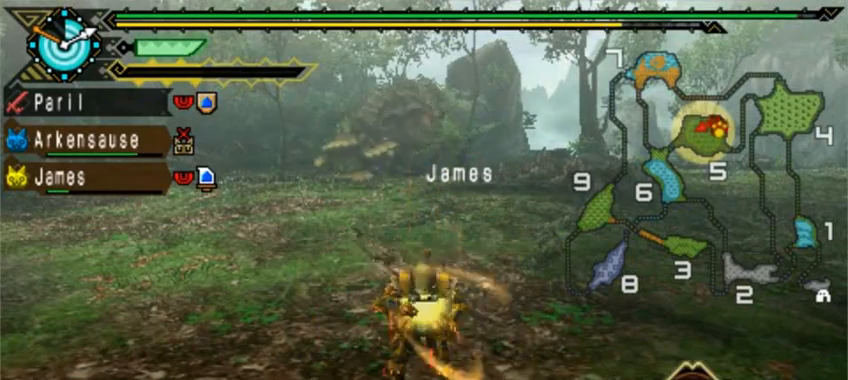
{"buttons": [], "left_stick": "down", "events": []}